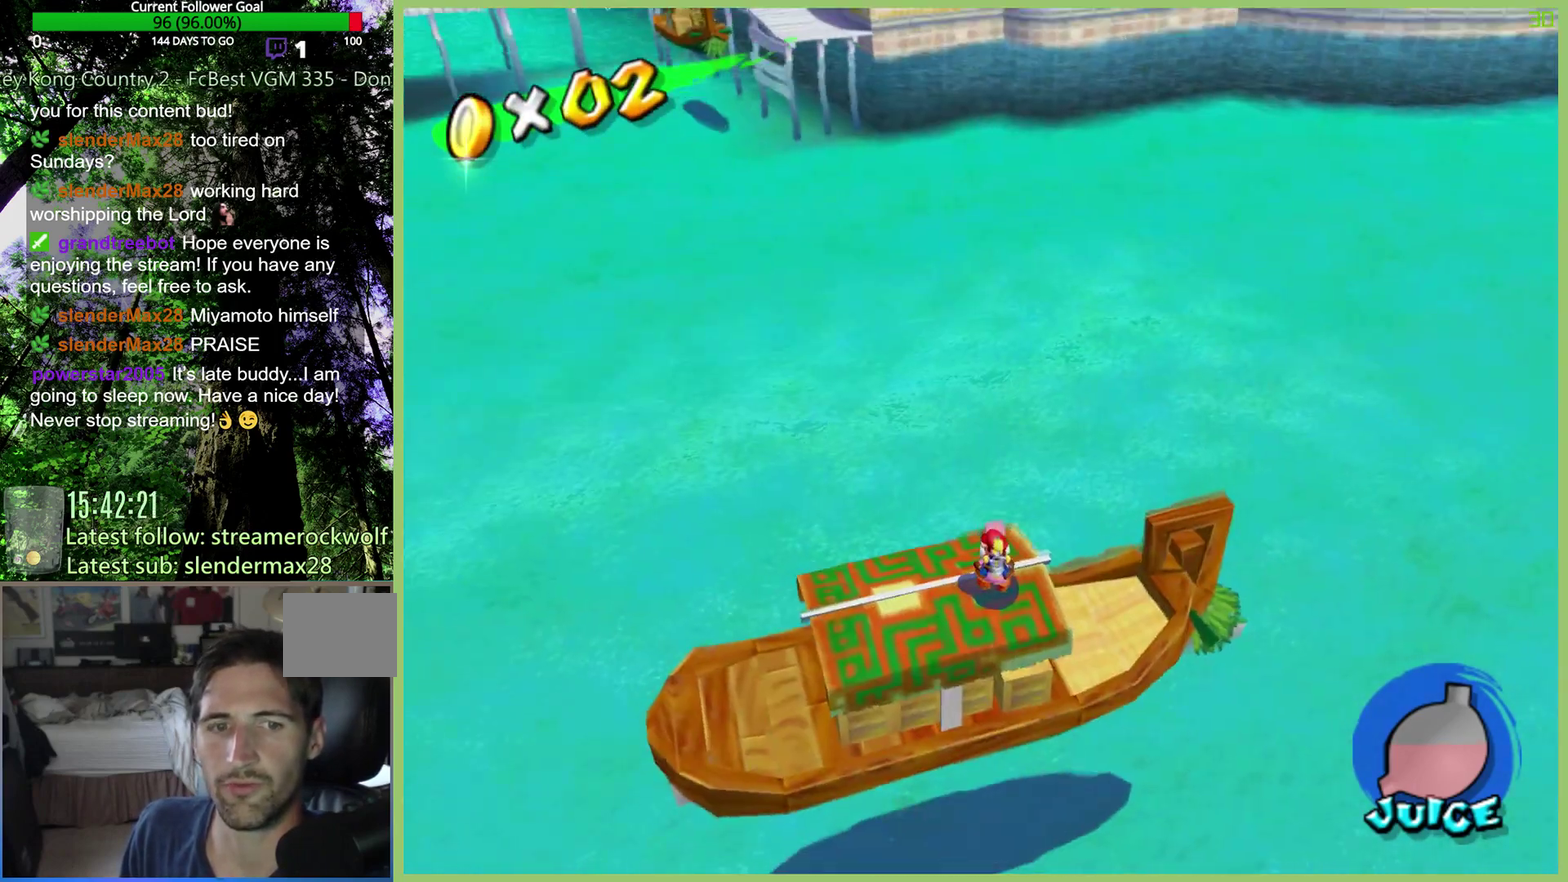
Gameplay with a controller (Xbox layout); each line is a JSON object with the inputs held at the frame after it. "events" lists button and stick changes between this image and that frame as [ms after this image, input, new state], when the widget could be followed in between. This overlay highlights the sticks when they move; stick clicks (L3) are not distinguishable. Not read: L3 R3.
{"buttons": [], "left_stick": "up-right", "right_stick": "center", "events": [[267, "left_stick", "right"], [433, "left_stick", "up-right"]]}
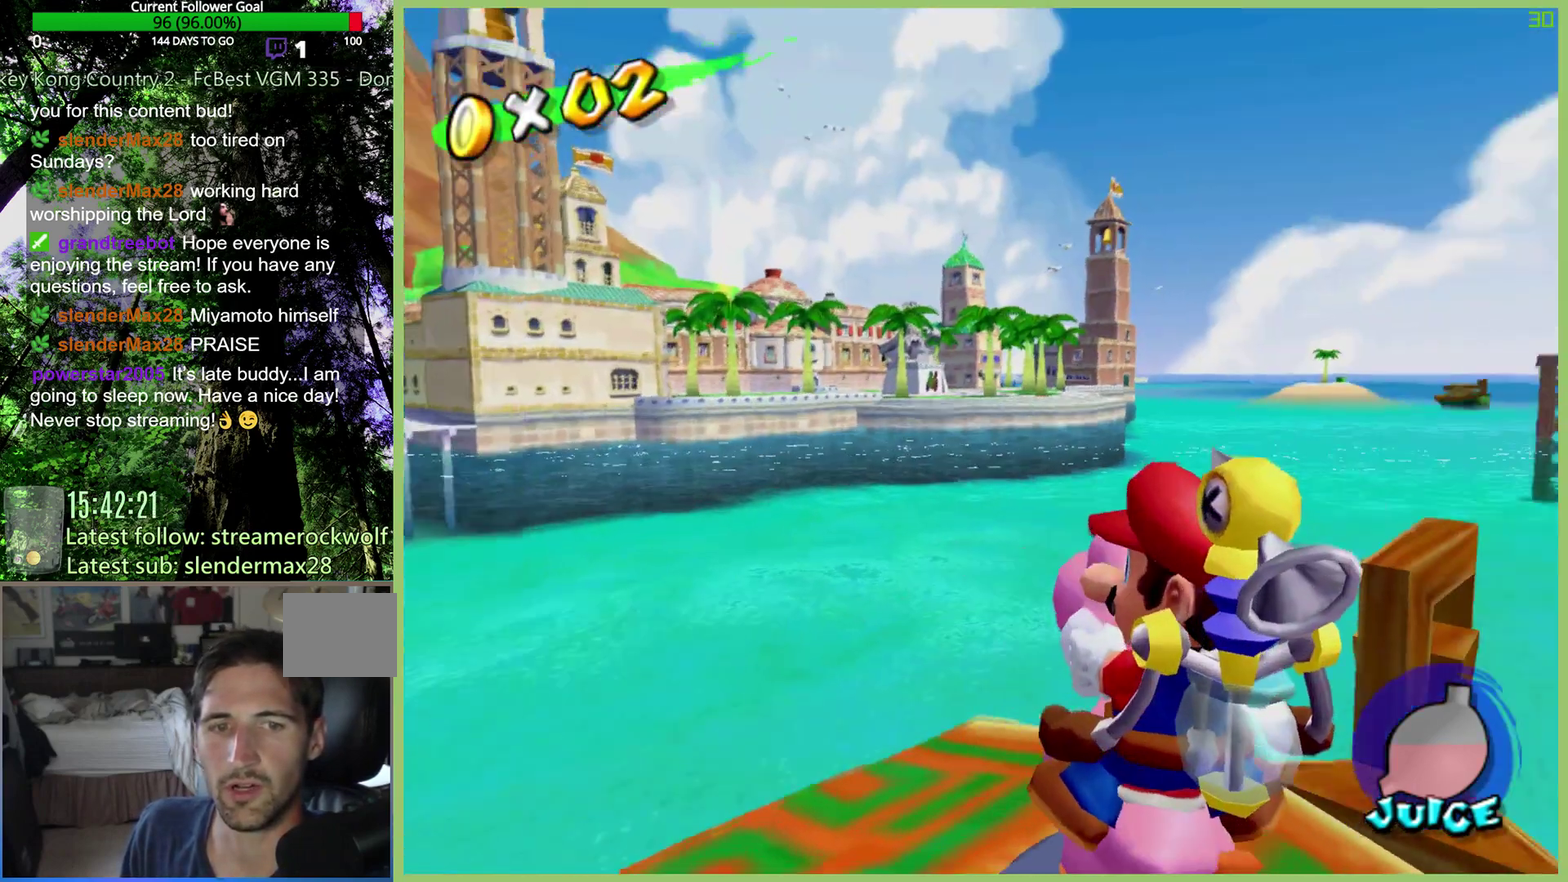
{"buttons": [], "left_stick": "center", "right_stick": "center", "events": [[33, "left_stick", "center"], [333, "left_stick", "right"], [433, "left_stick", "center"]]}
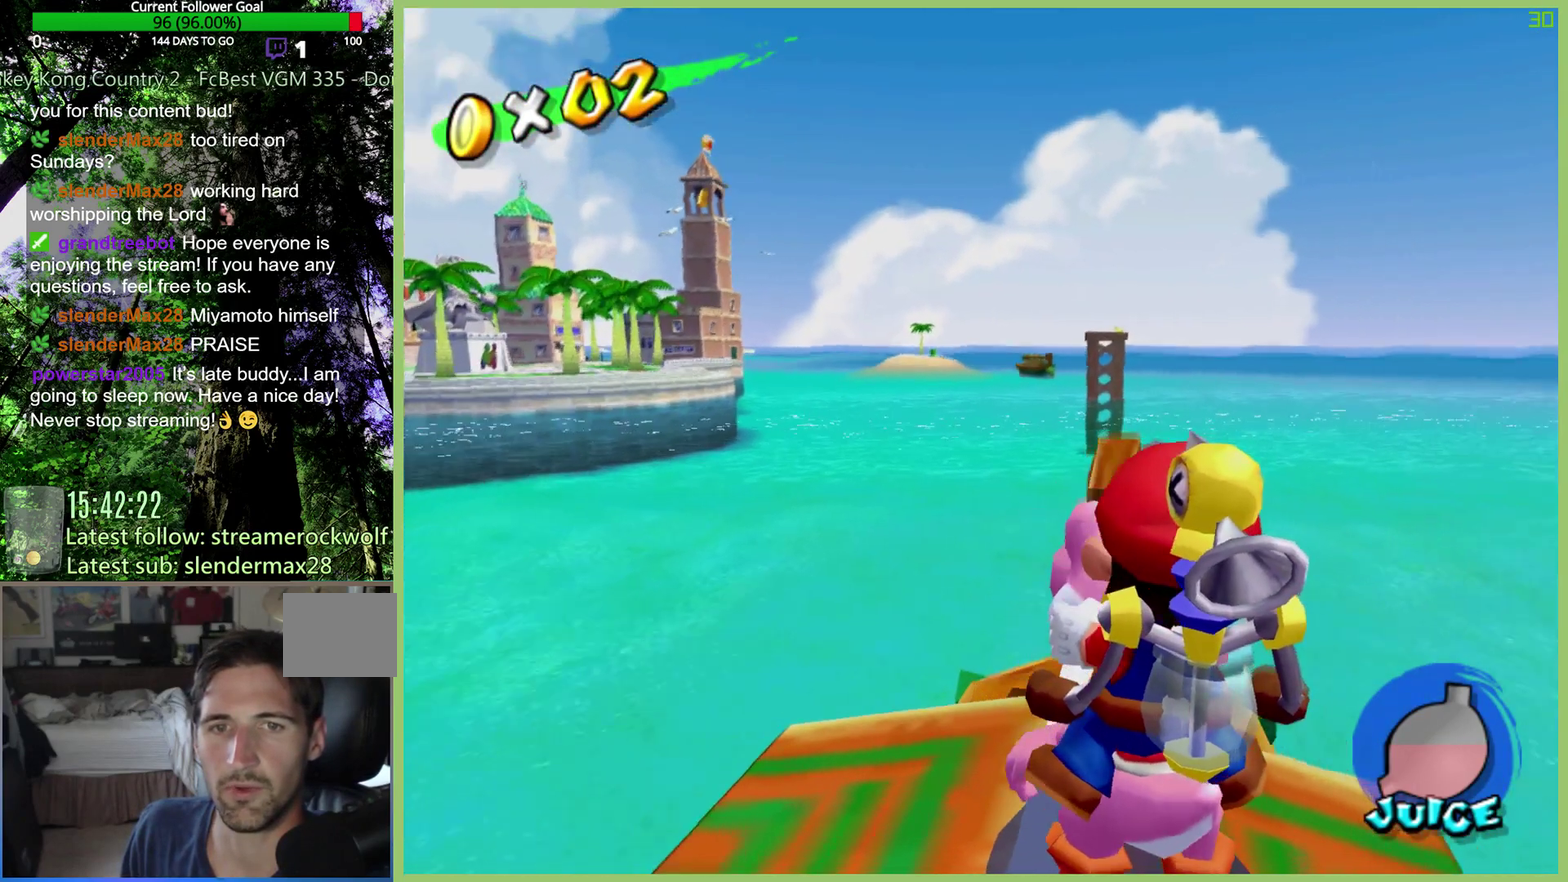
{"buttons": [], "left_stick": "center", "right_stick": "center", "events": []}
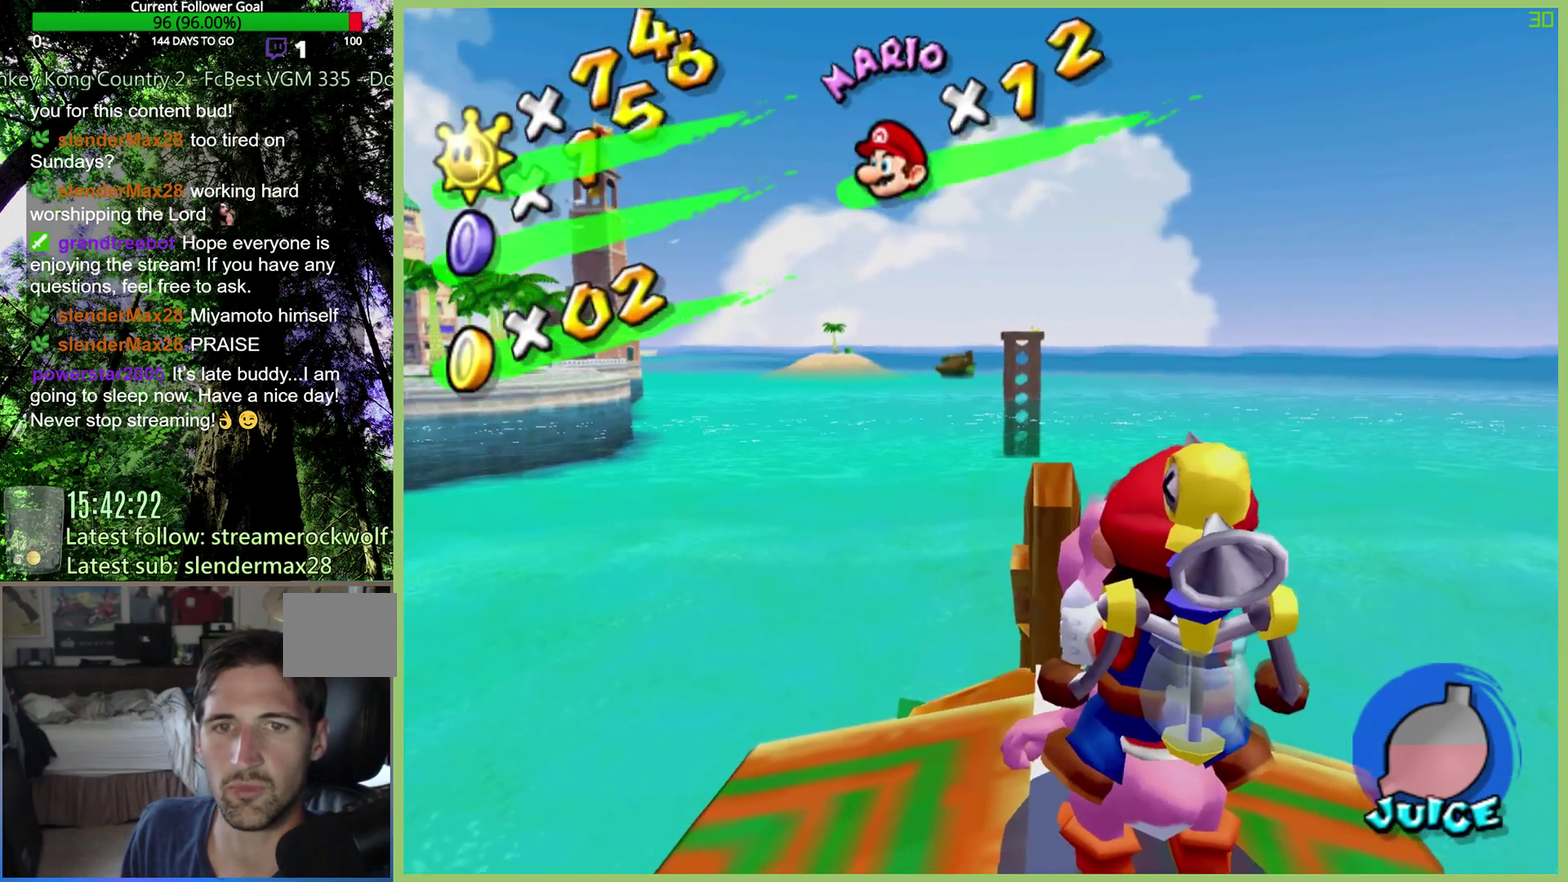
{"buttons": [], "left_stick": "center", "right_stick": "center", "events": []}
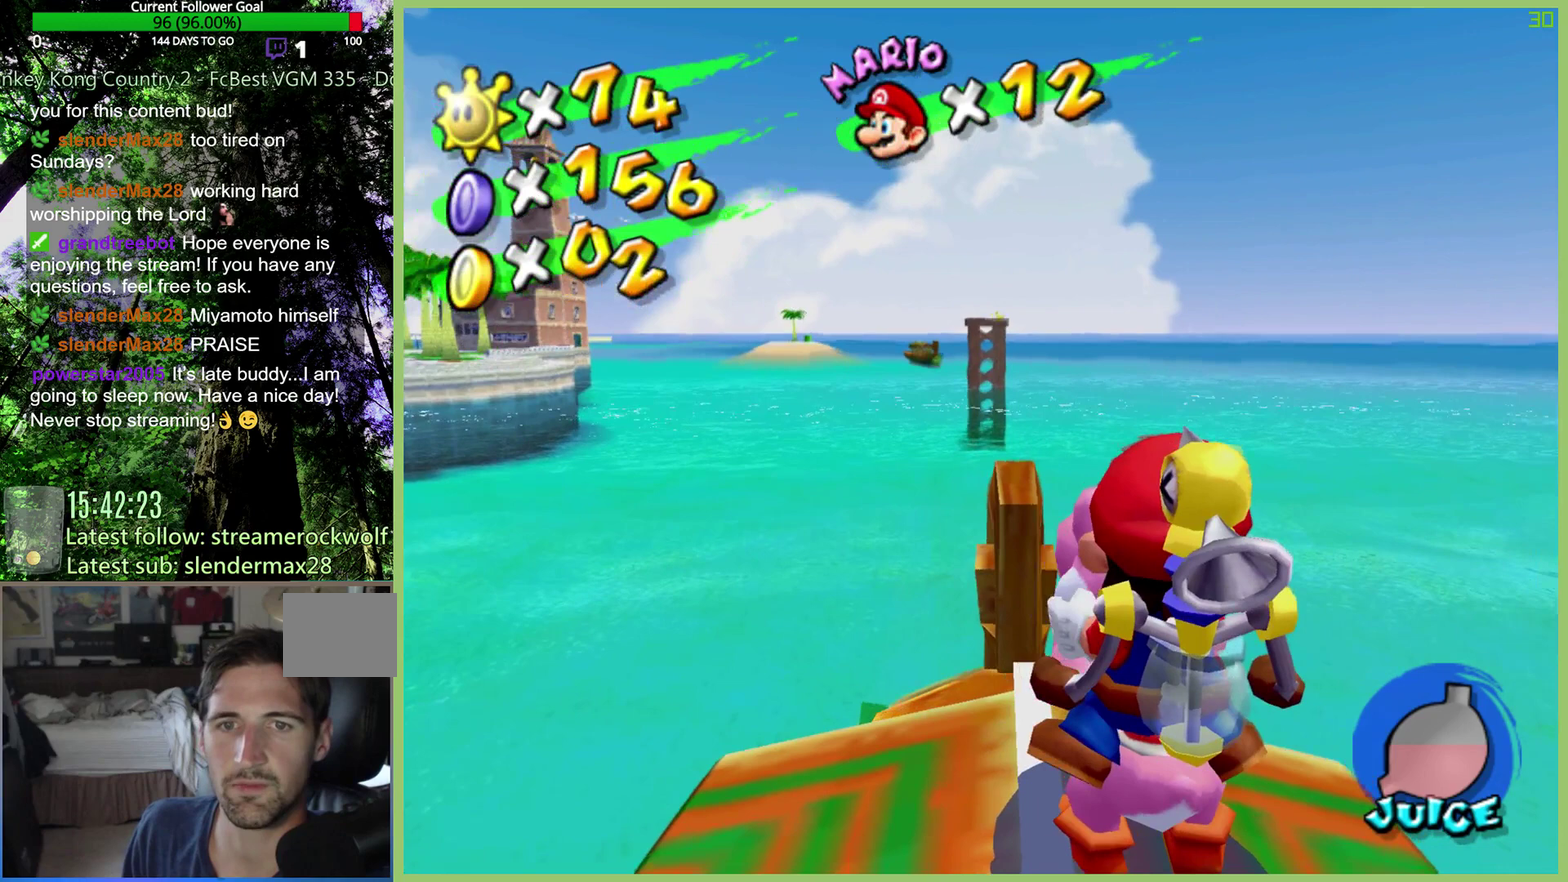
{"buttons": [], "left_stick": "center", "right_stick": "center", "events": []}
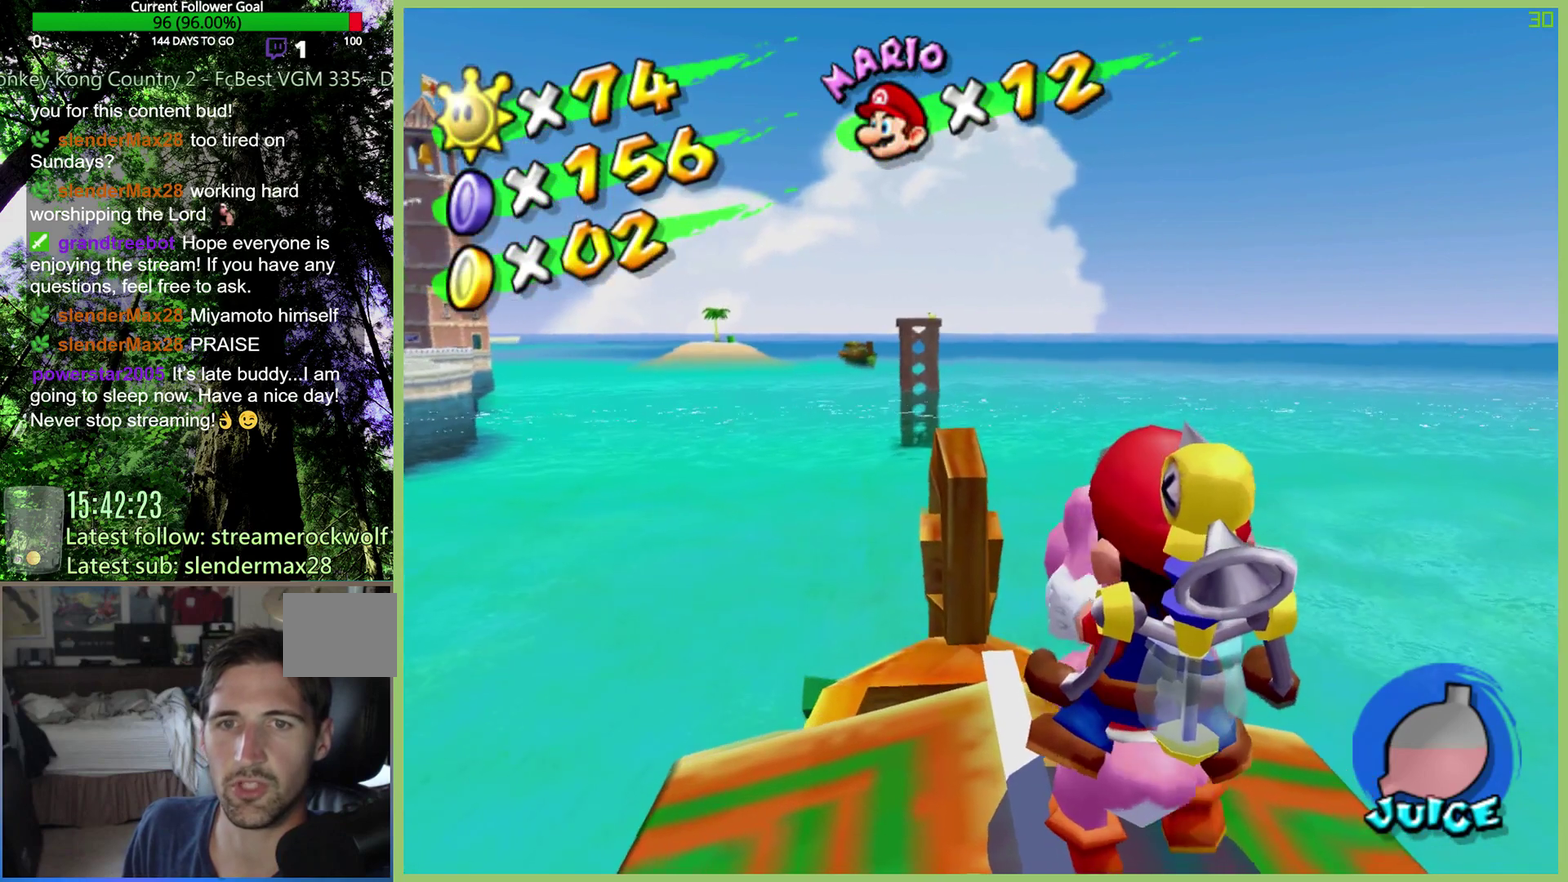
{"buttons": [], "left_stick": "center", "right_stick": "center", "events": [[167, "right_stick", "up"], [300, "right_stick", "center"]]}
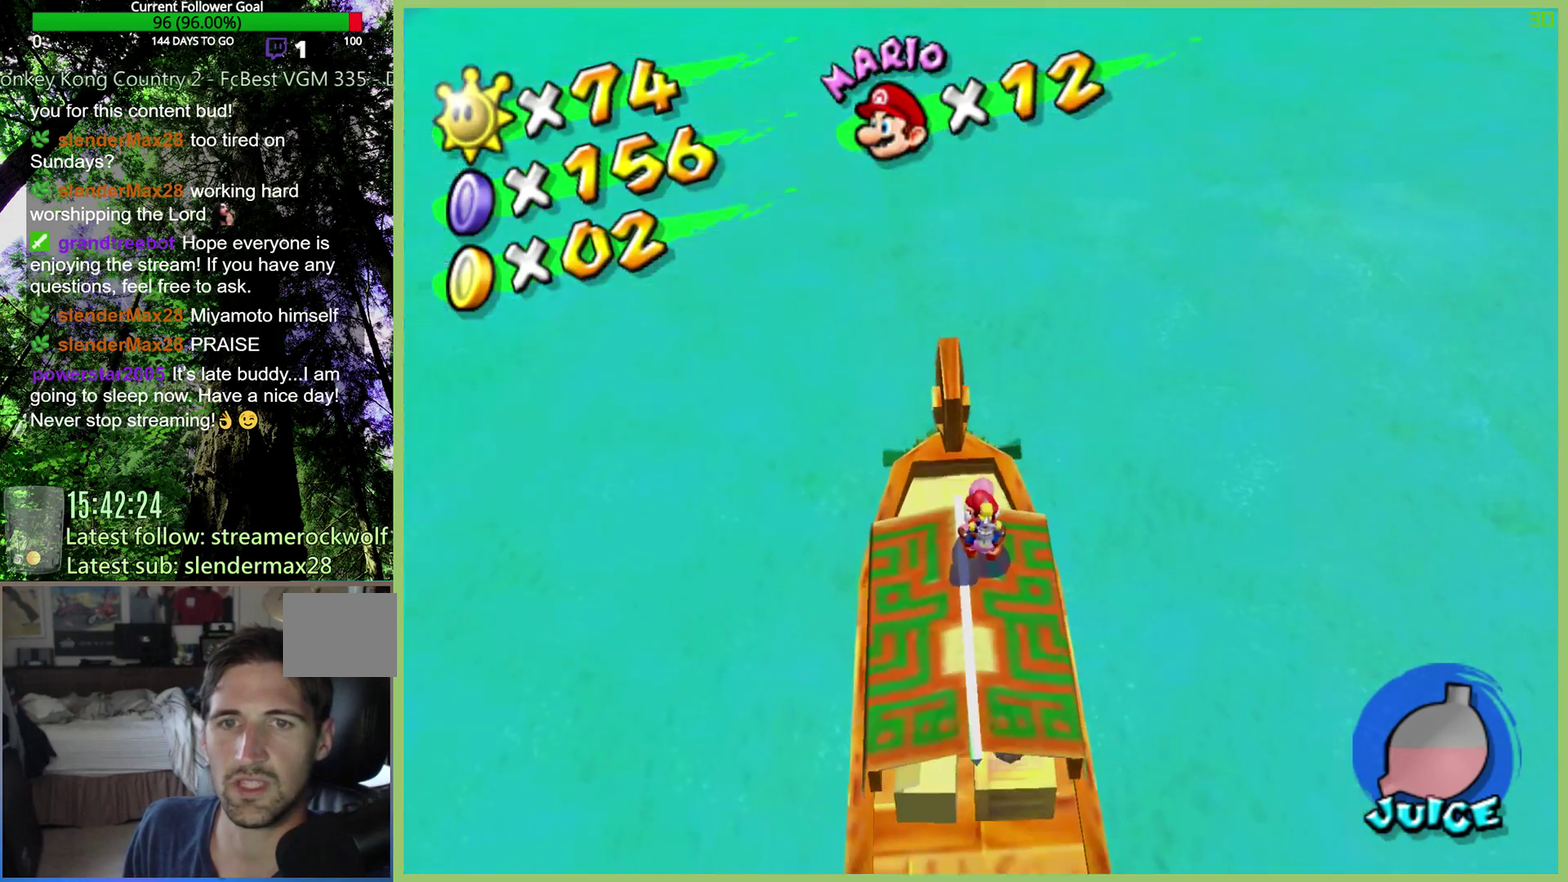
{"buttons": [], "left_stick": "center", "right_stick": "center", "events": []}
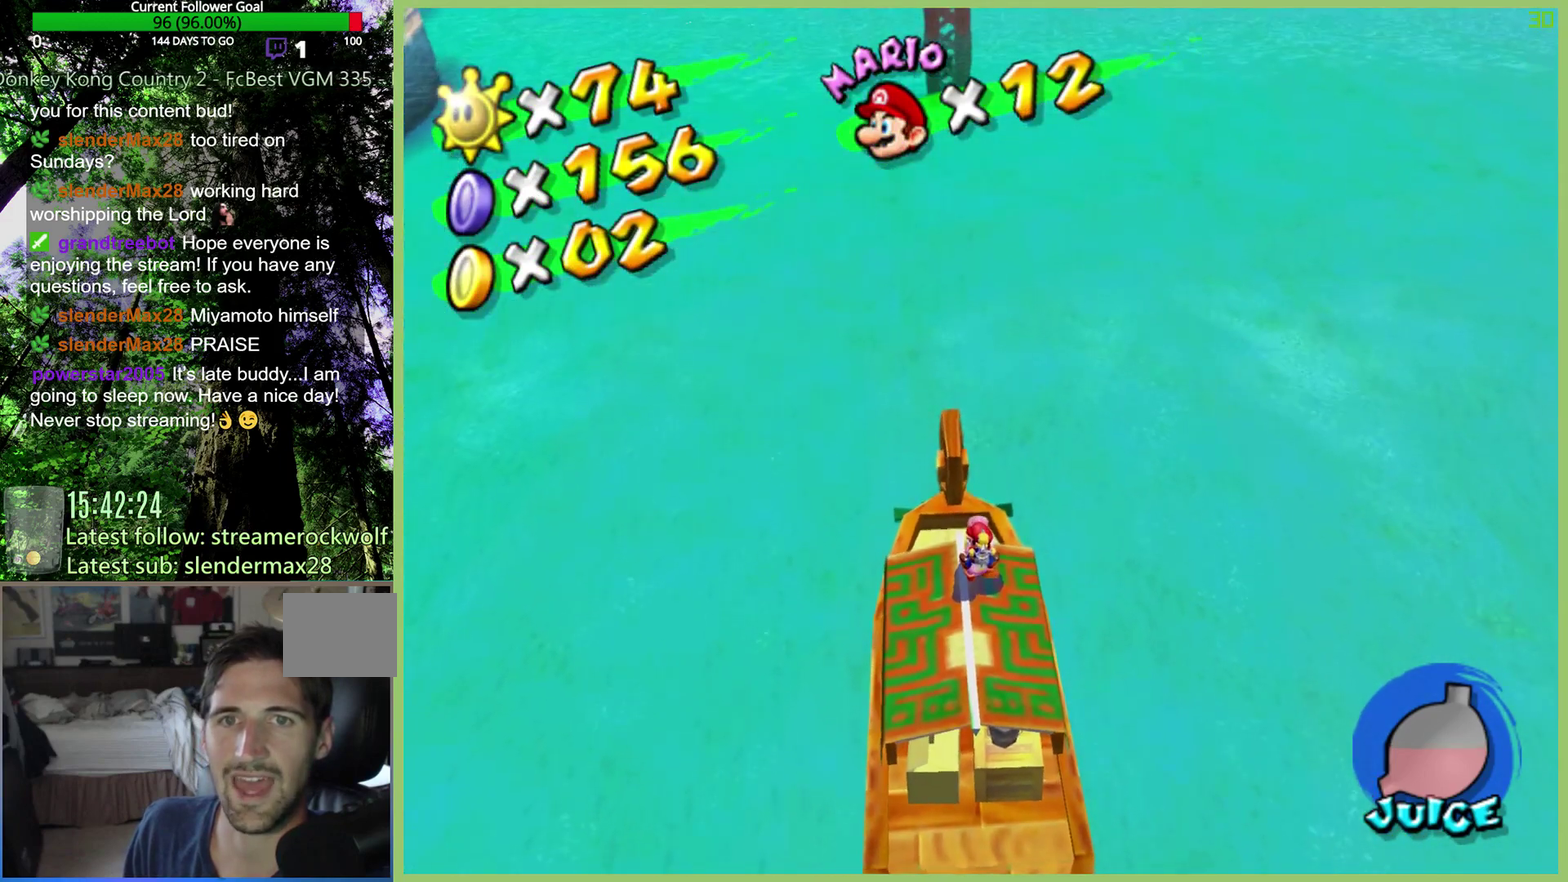
{"buttons": [], "left_stick": "center", "right_stick": "center", "events": []}
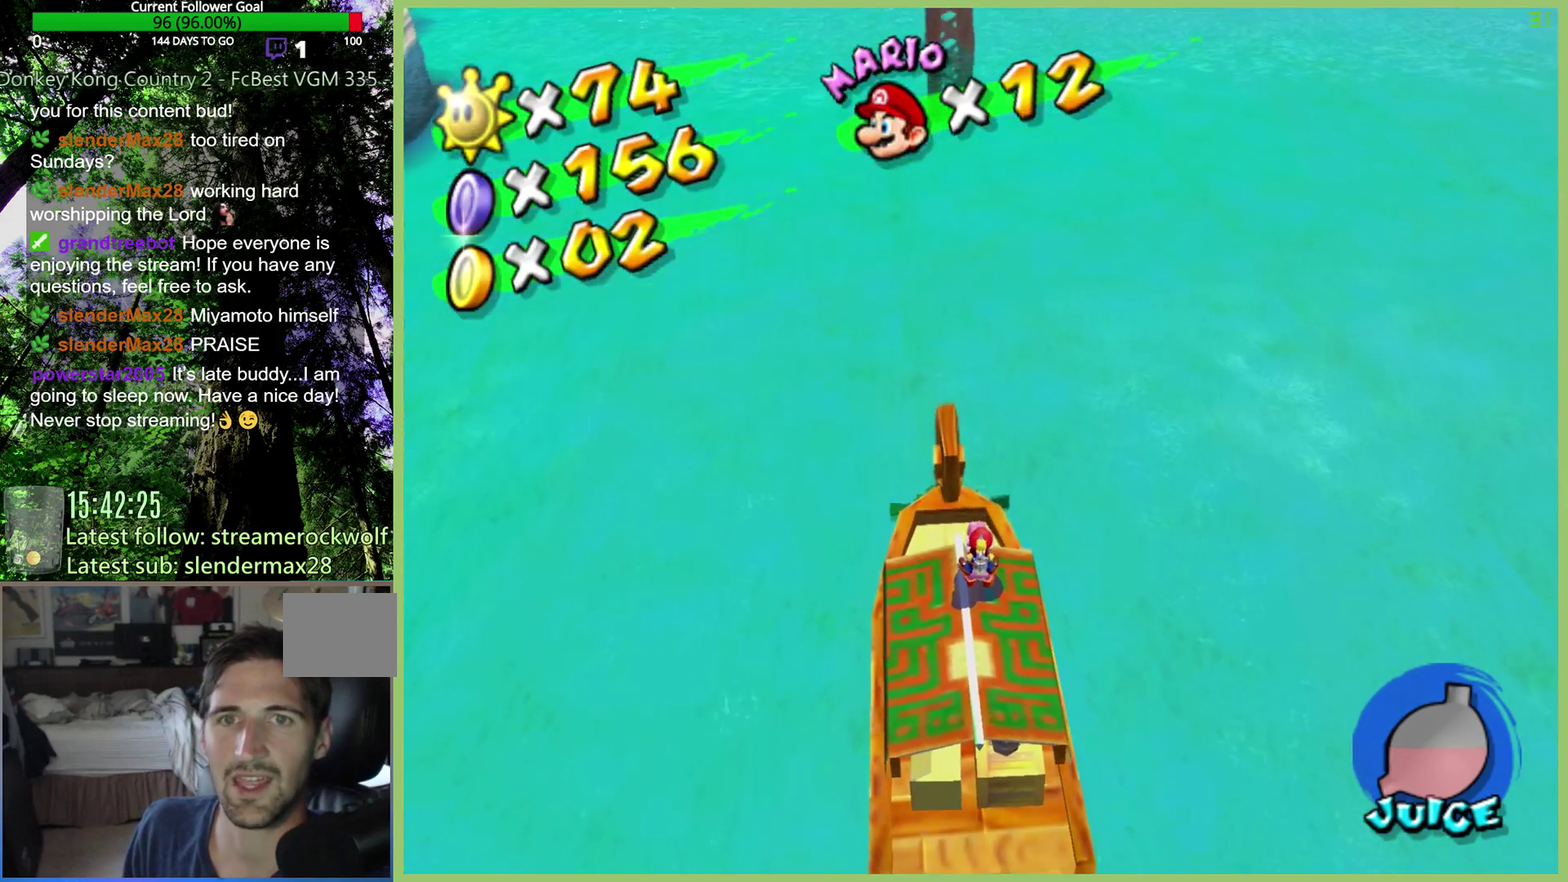
{"buttons": [], "left_stick": "center", "right_stick": "center", "events": []}
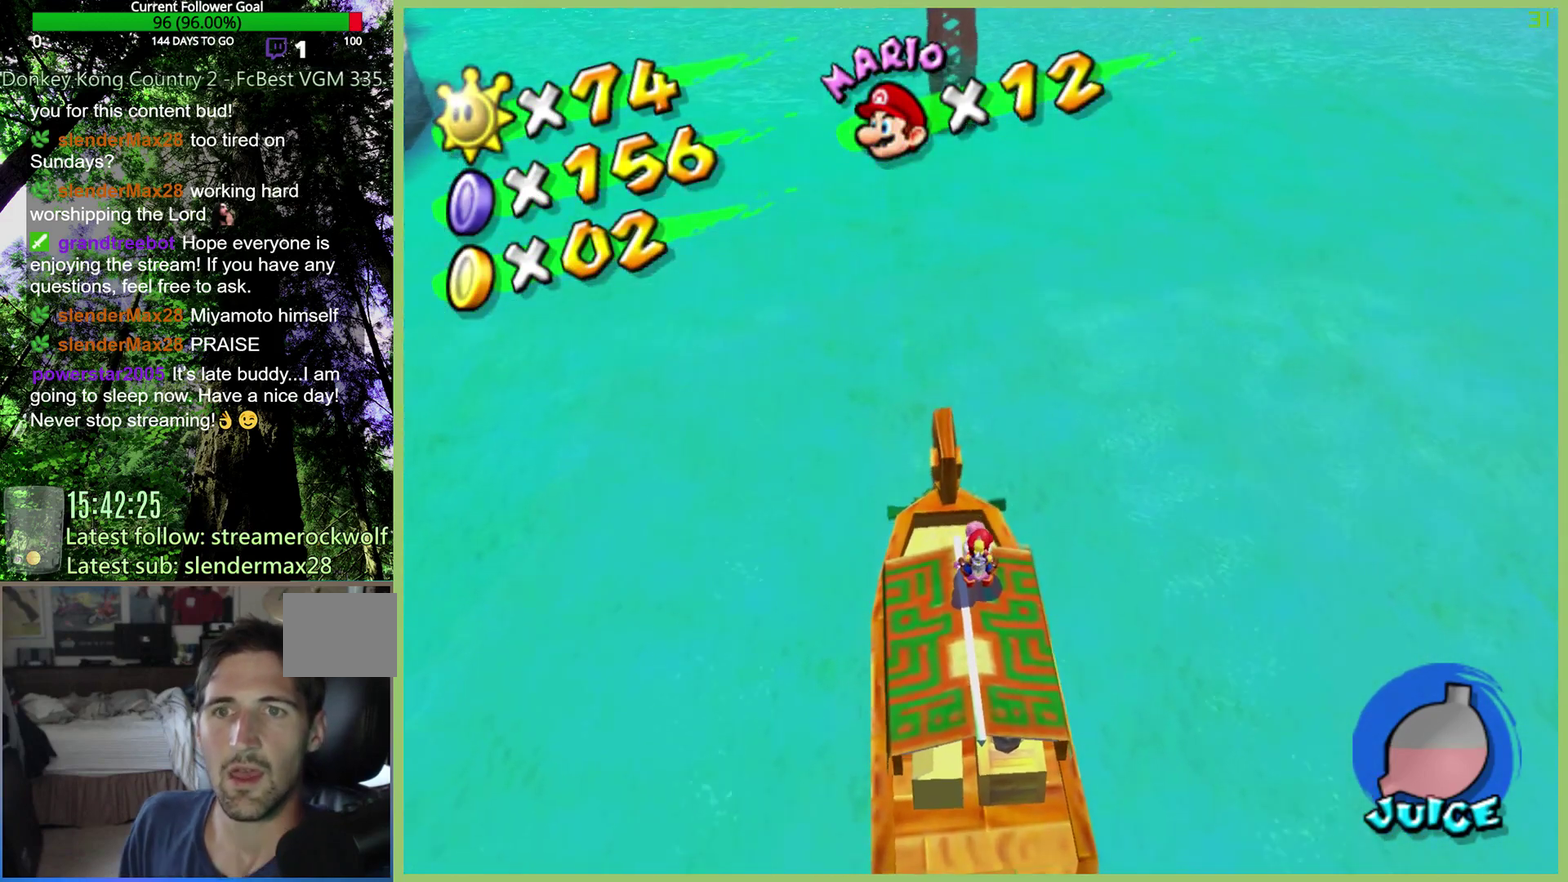
{"buttons": [], "left_stick": "center", "right_stick": "center", "events": []}
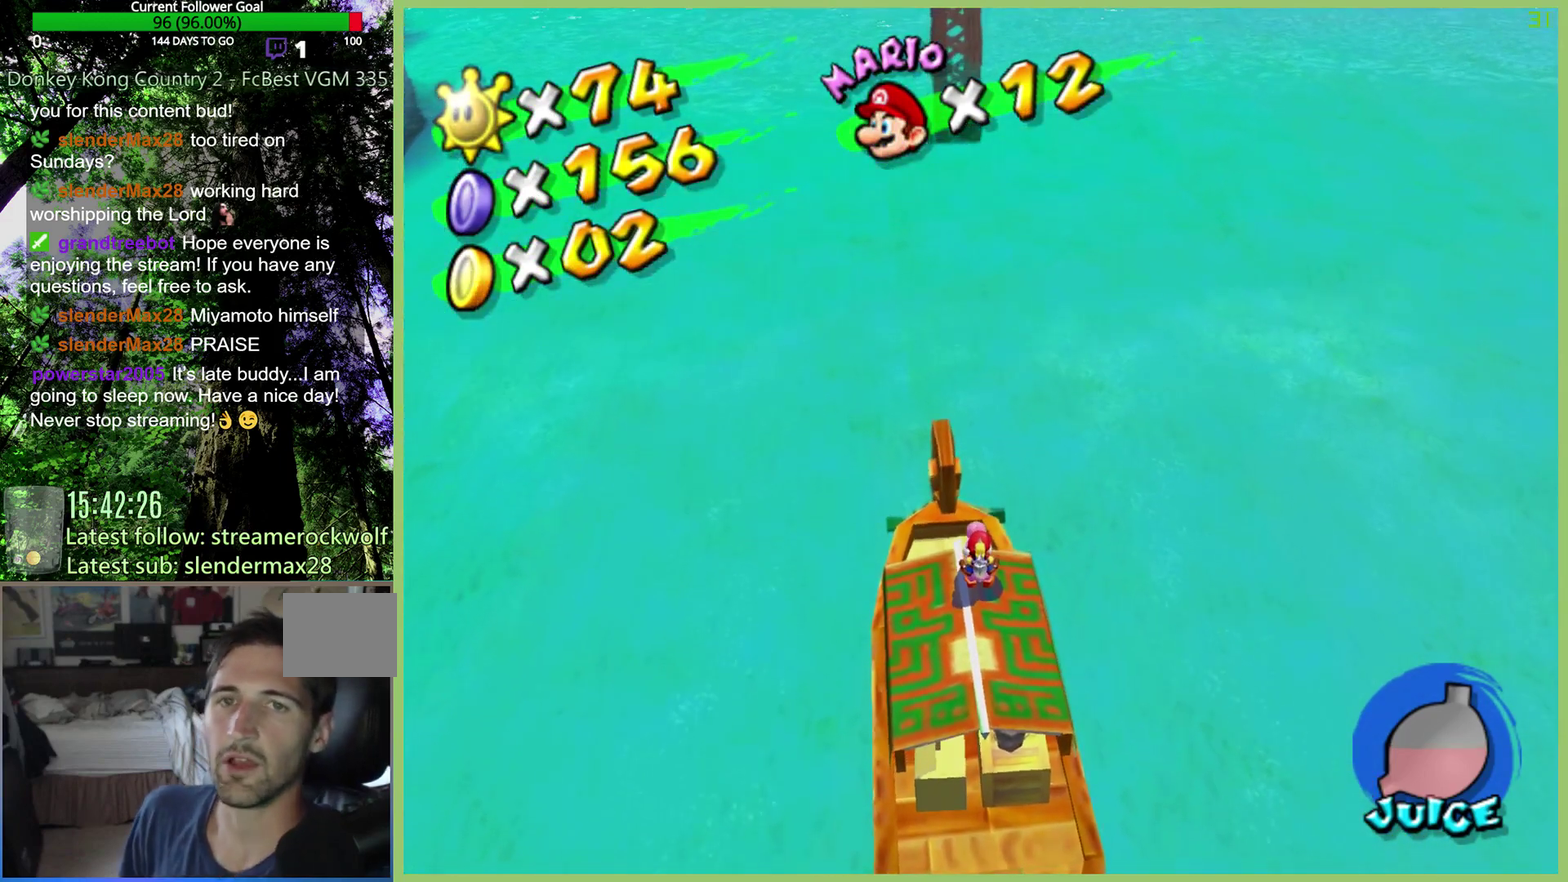
{"buttons": [], "left_stick": "center", "right_stick": "center", "events": []}
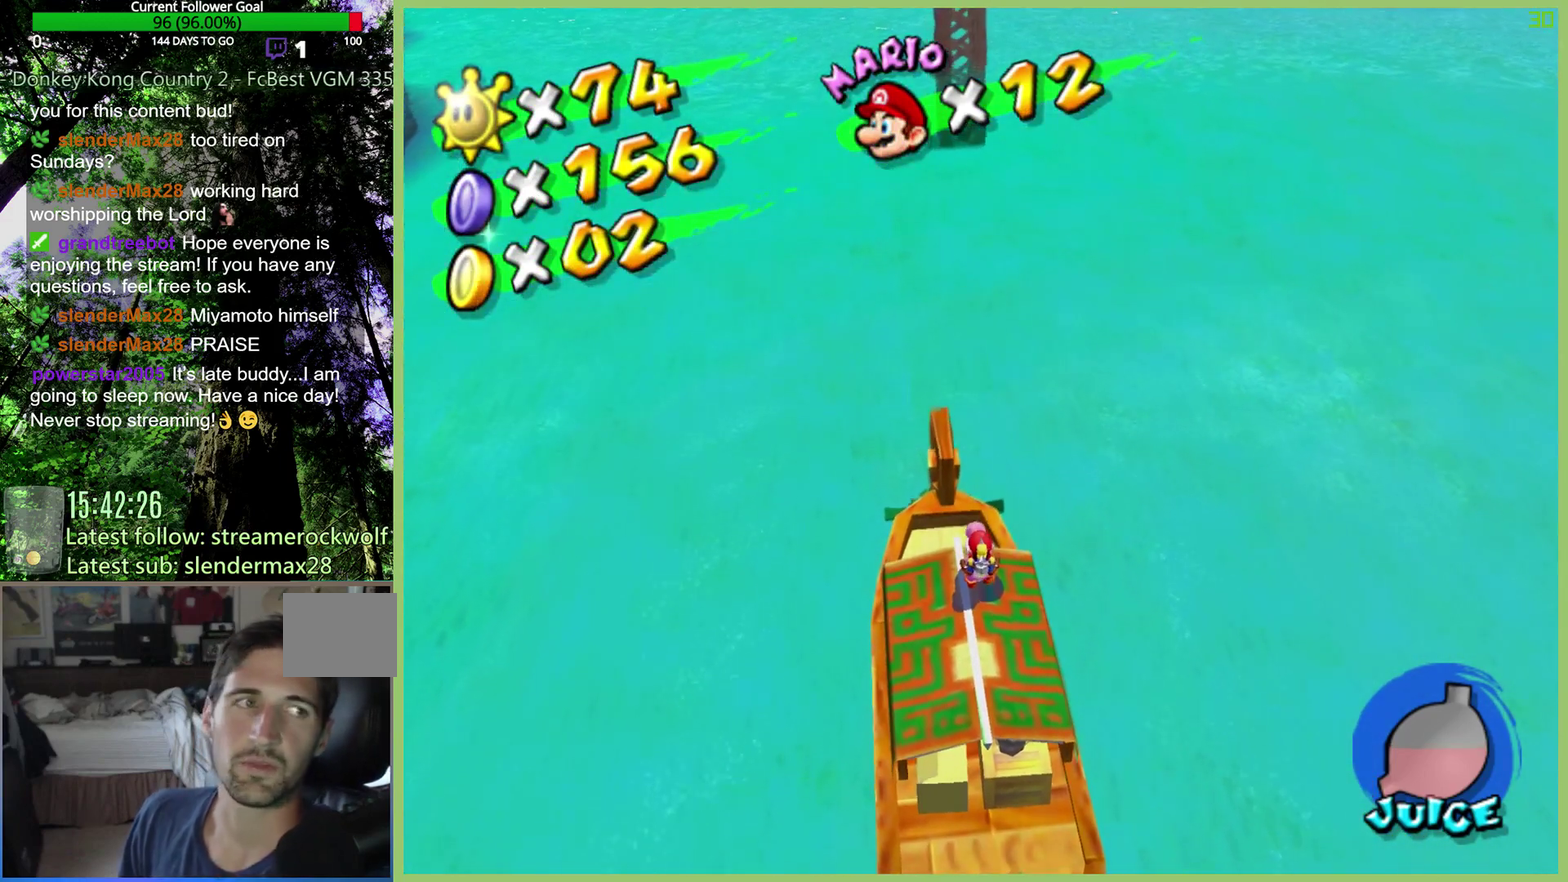
{"buttons": [], "left_stick": "center", "right_stick": "center", "events": []}
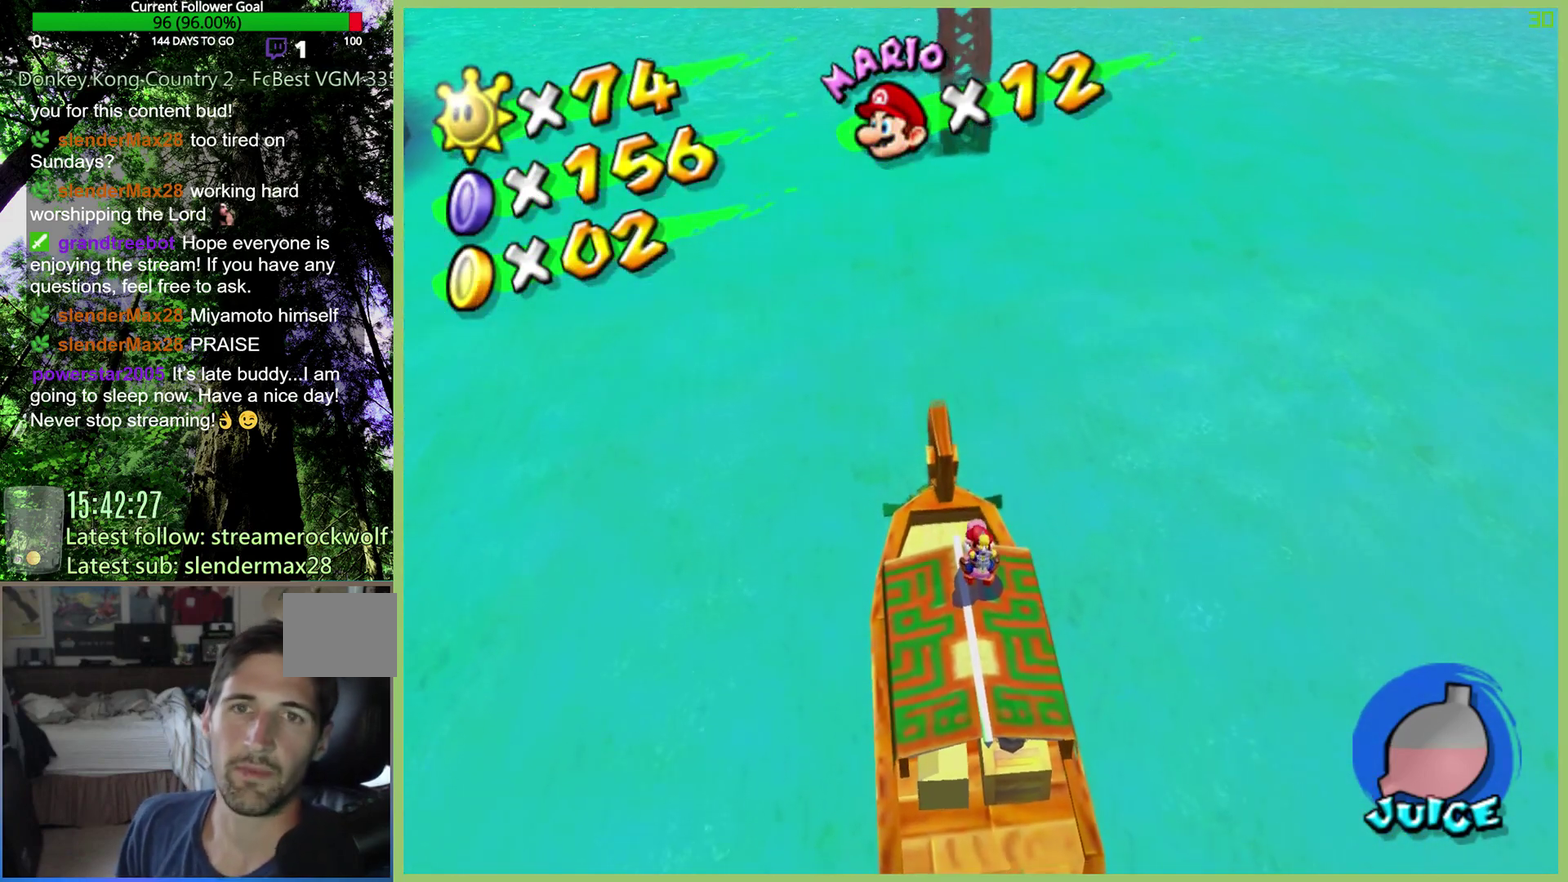
{"buttons": [], "left_stick": "up-right", "right_stick": "center", "events": [[500, "left_stick", "up-right"]]}
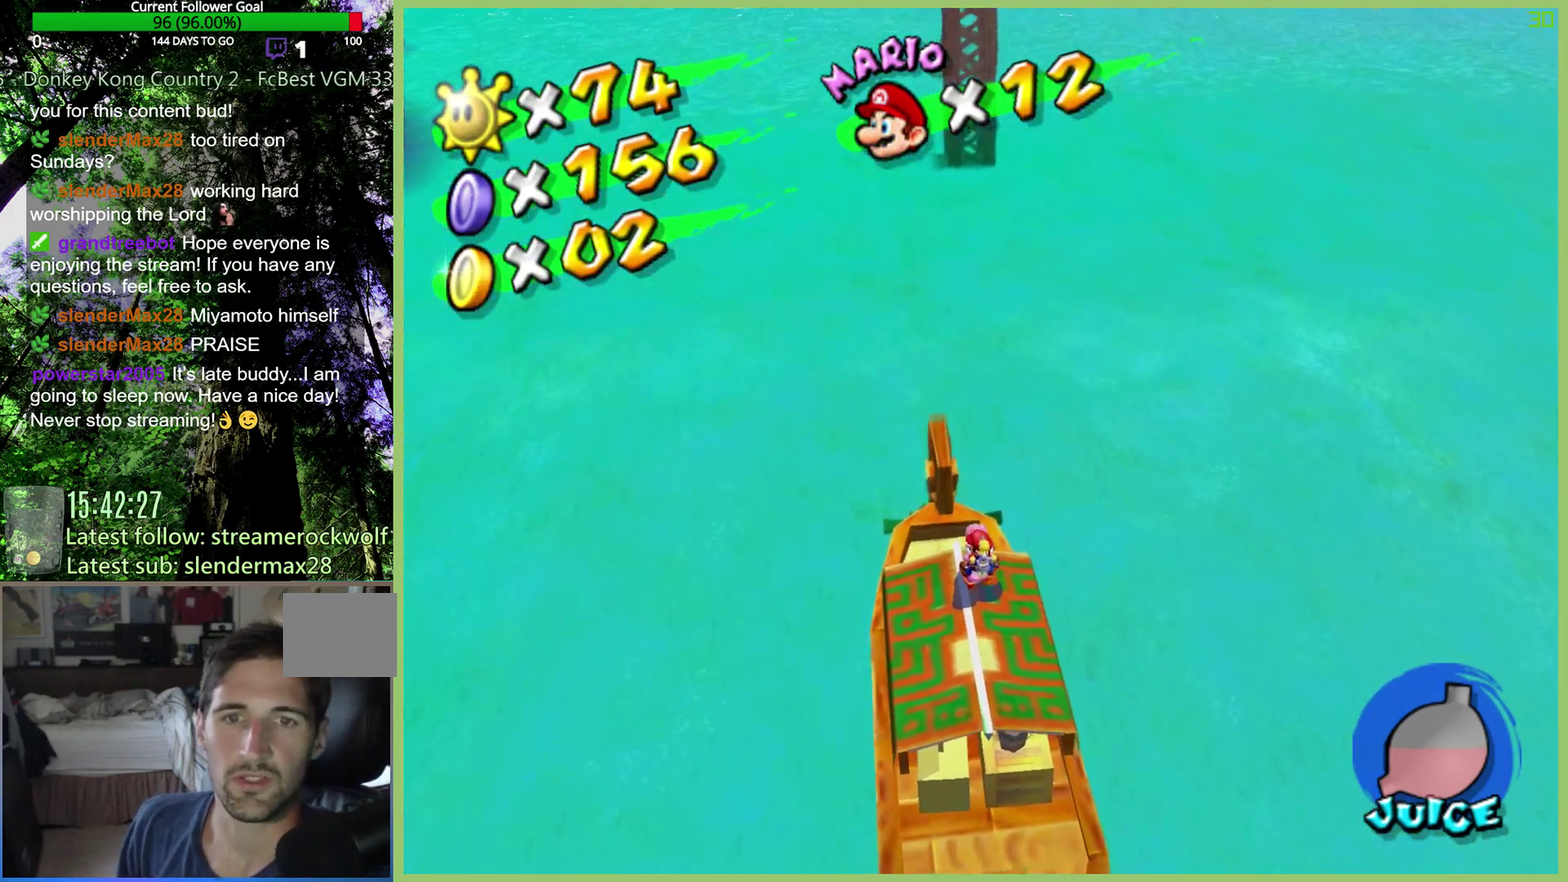
{"buttons": [], "left_stick": "down-right", "right_stick": "center", "events": [[67, "left_stick", "center"], [467, "left_stick", "down-right"]]}
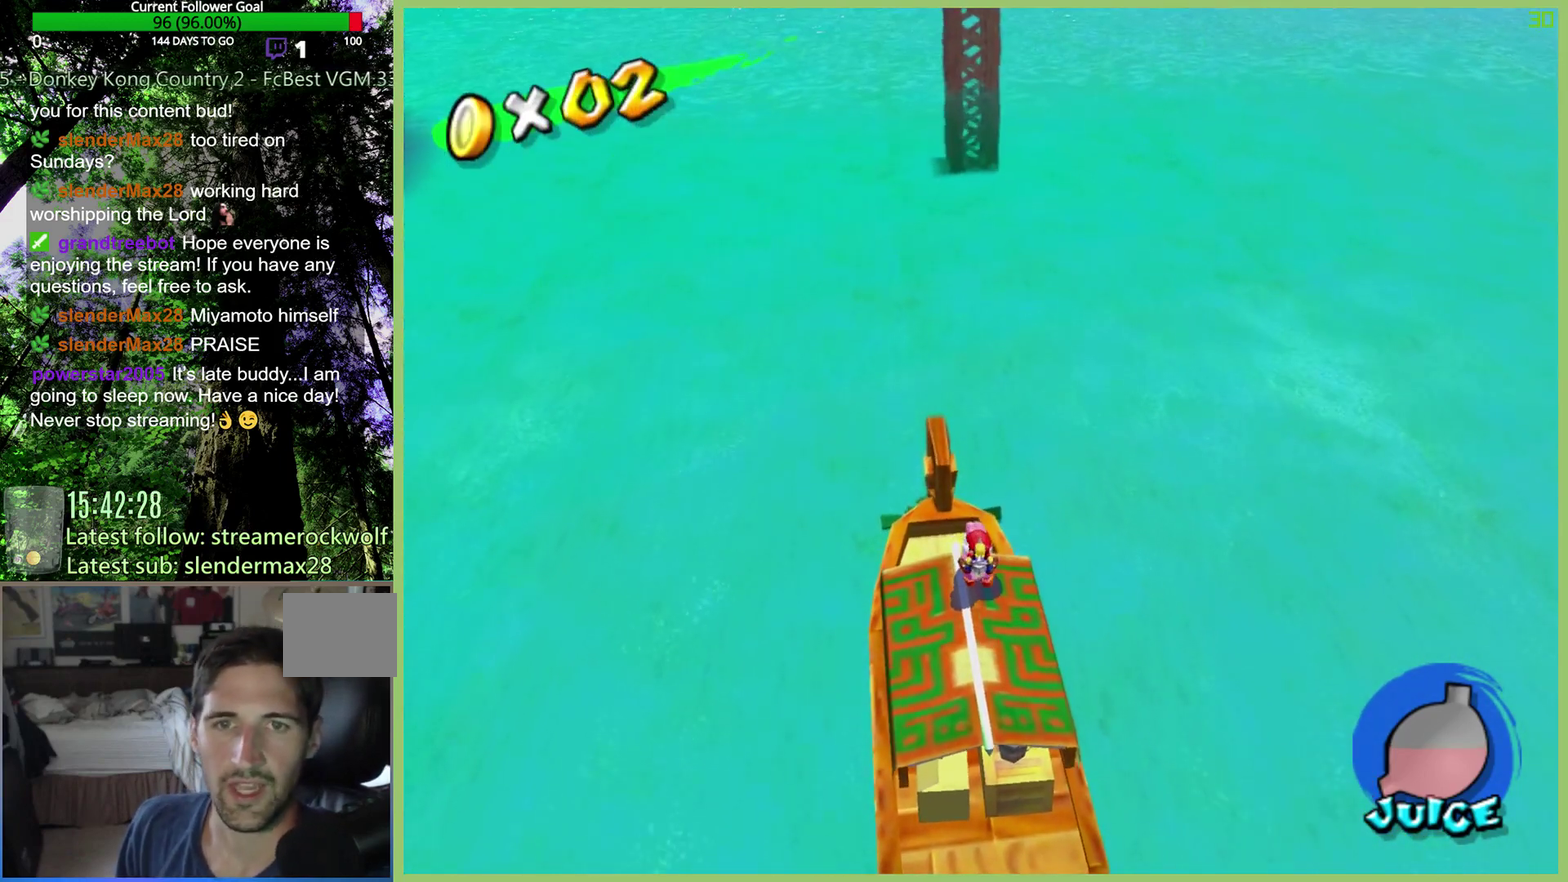
{"buttons": [], "left_stick": "down", "right_stick": "center", "events": [[133, "left_stick", "center"], [467, "left_stick", "down"]]}
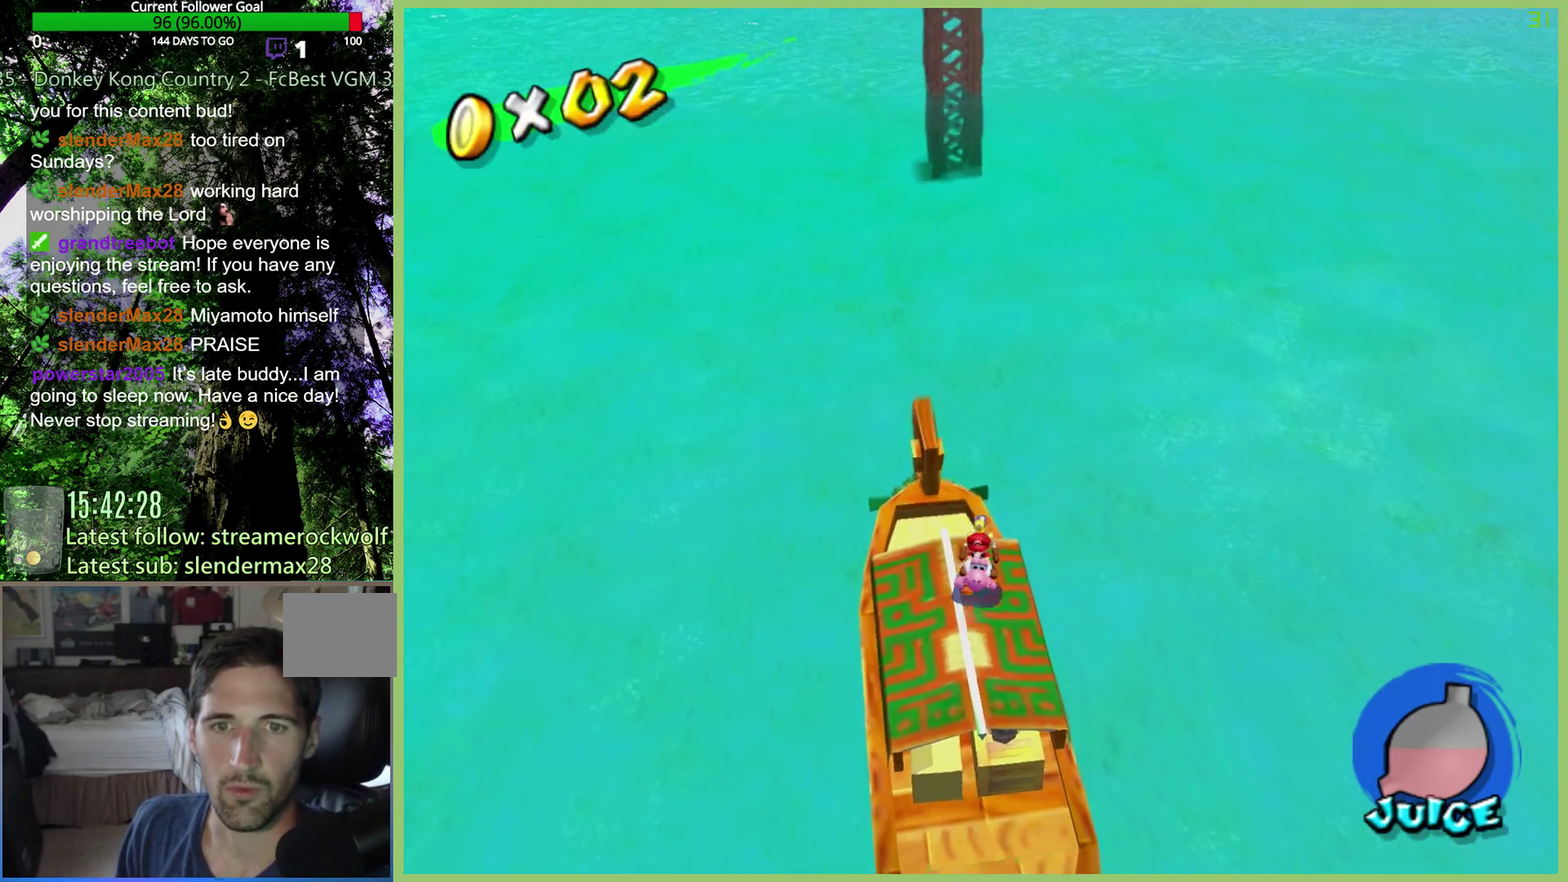
{"buttons": [], "left_stick": "up", "right_stick": "center", "events": [[100, "left_stick", "center"], [400, "left_stick", "up"]]}
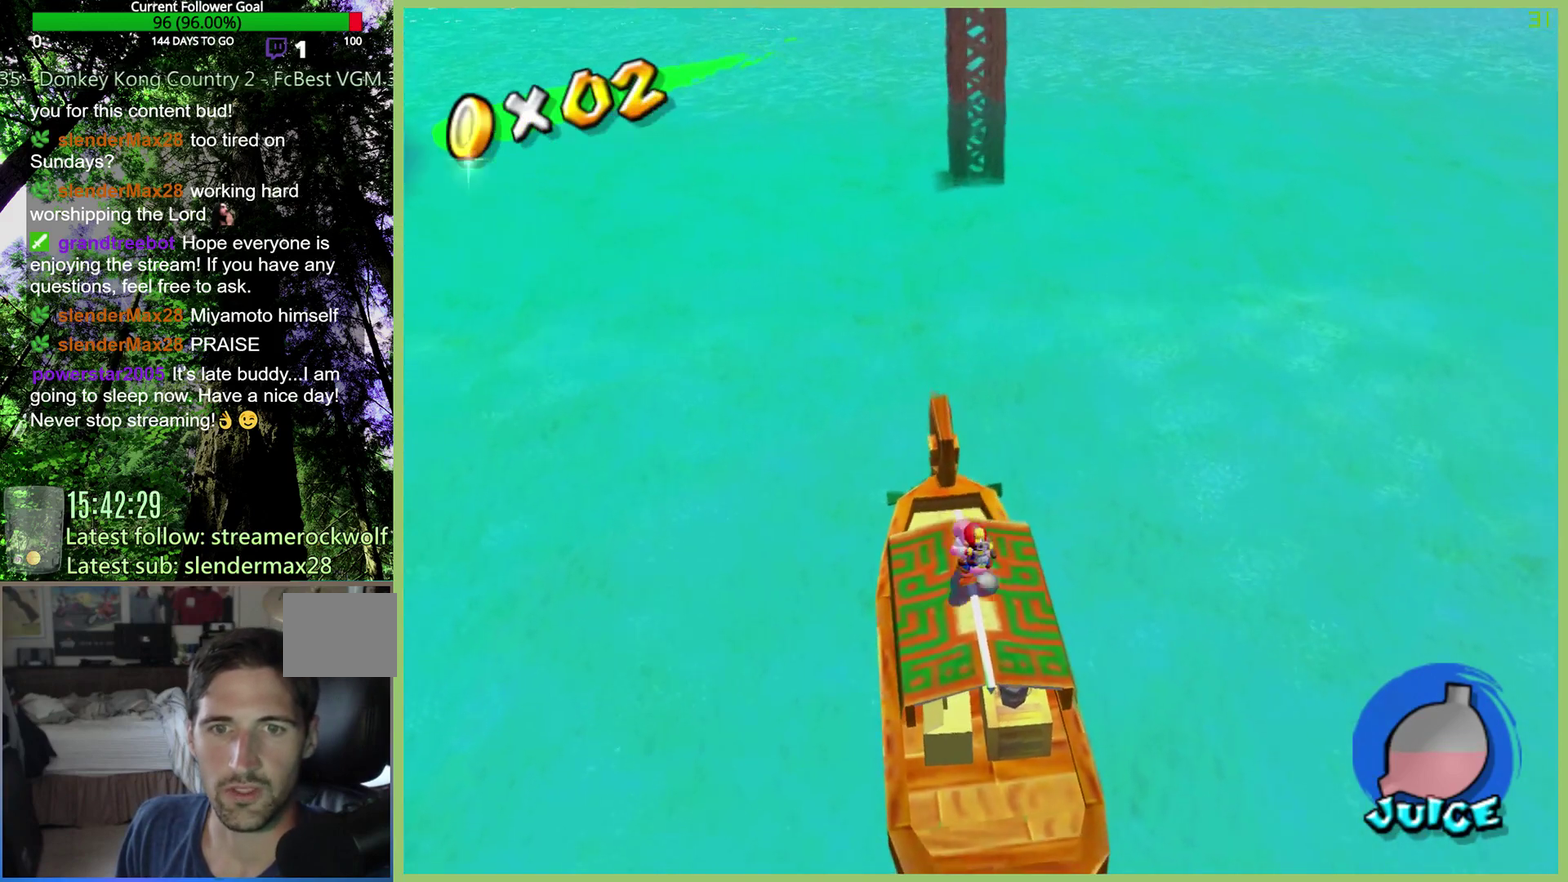
{"buttons": [], "left_stick": "center", "right_stick": "center", "events": [[100, "left_stick", "up-right"], [167, "left_stick", "center"]]}